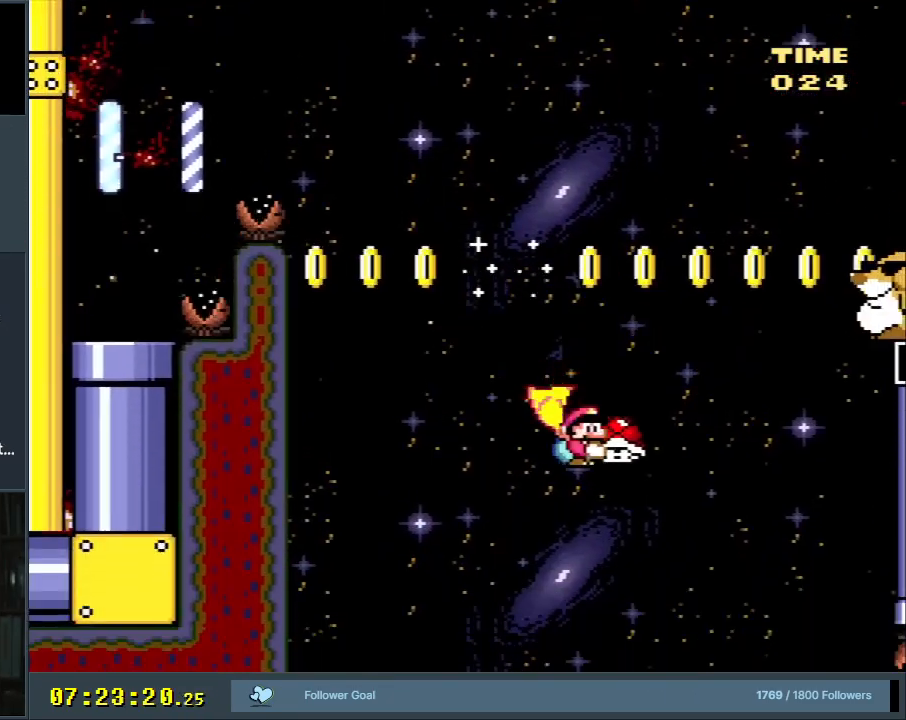
Gameplay with a controller (Nintendo layout); each line is a JSON object with the inputs held at the frame after it. "events" lists button and stick changes between this image and that frame as [ms after this image, input, new state], when the widget could be followed in between. Not read: L3 R3.
{"buttons": ["Y", "DPAD_LEFT"], "events": [[350, "DPAD_UP", "down"], [383, "DPAD_RIGHT", "up"], [400, "DPAD_LEFT", "down"], [400, "DPAD_UP", "up"]]}
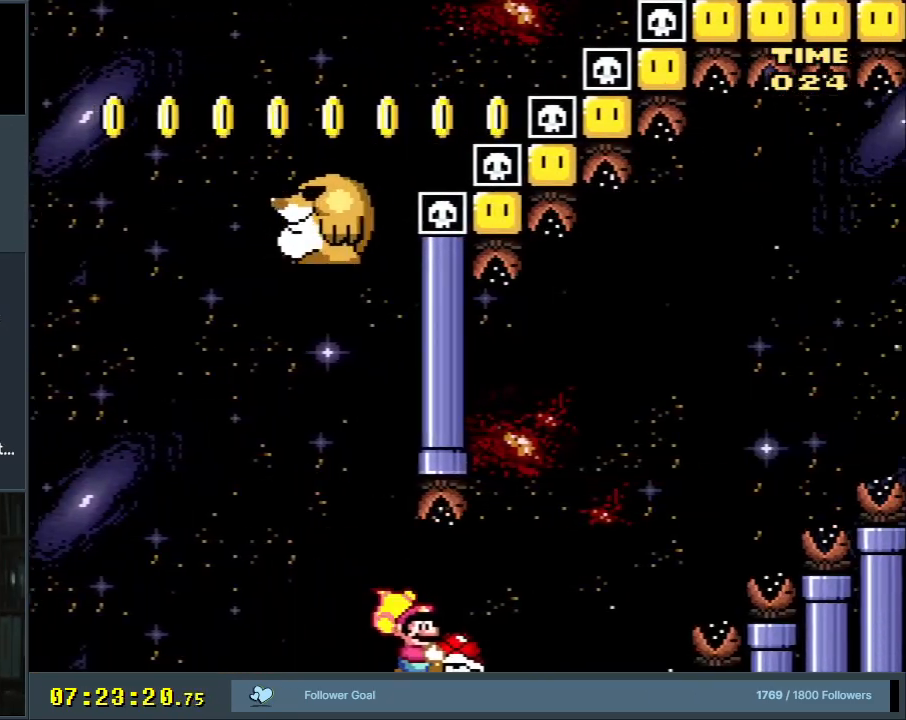
{"buttons": ["Y"], "events": [[400, "DPAD_LEFT", "up"]]}
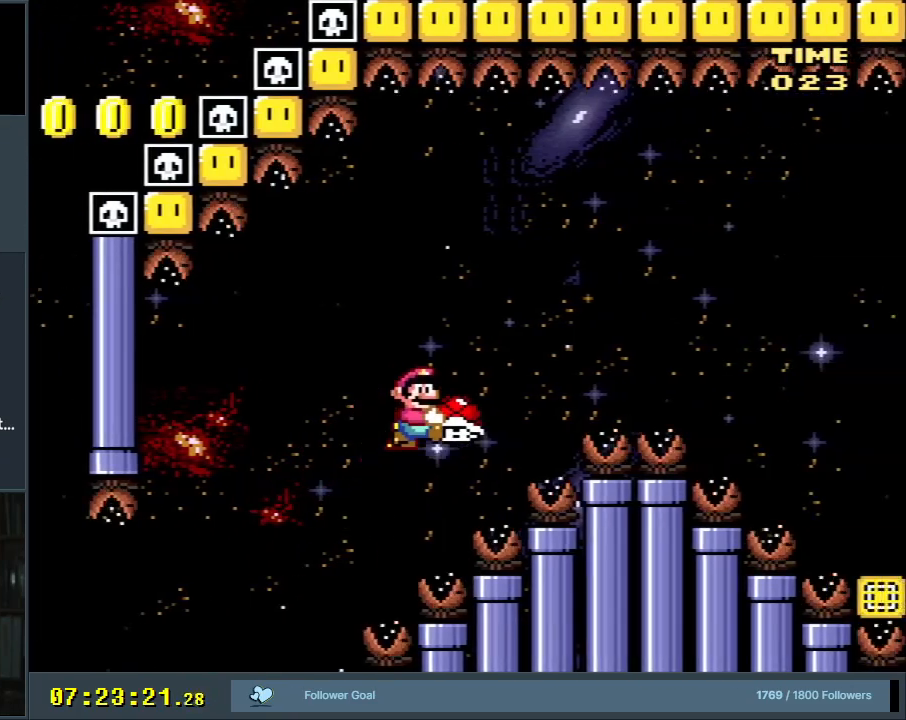
{"buttons": ["Y", "DPAD_RIGHT"], "events": [[67, "DPAD_RIGHT", "down"]]}
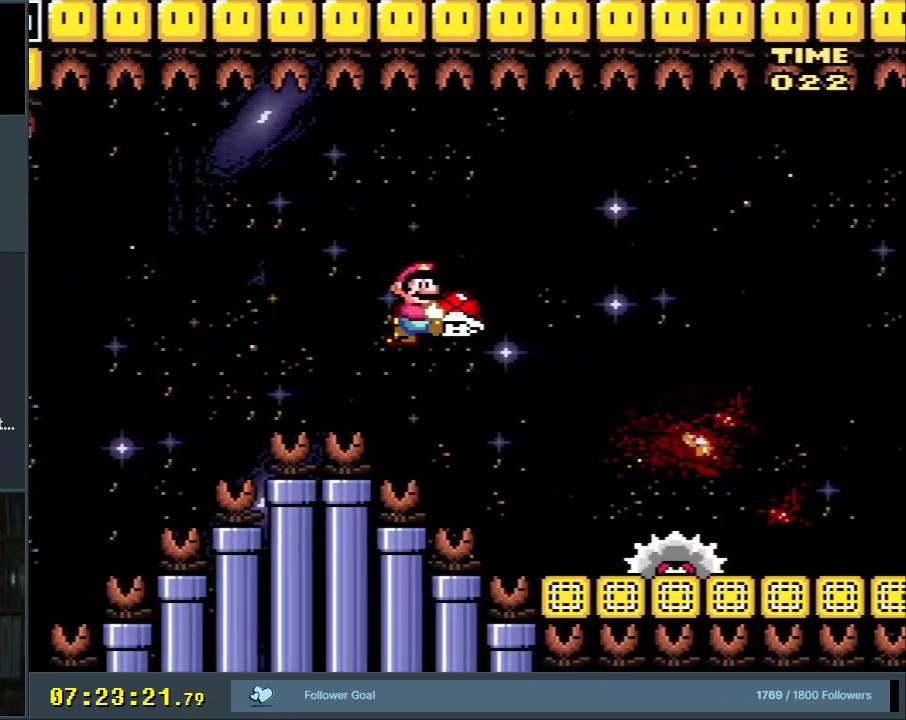
{"buttons": ["Y", "DPAD_RIGHT"], "events": []}
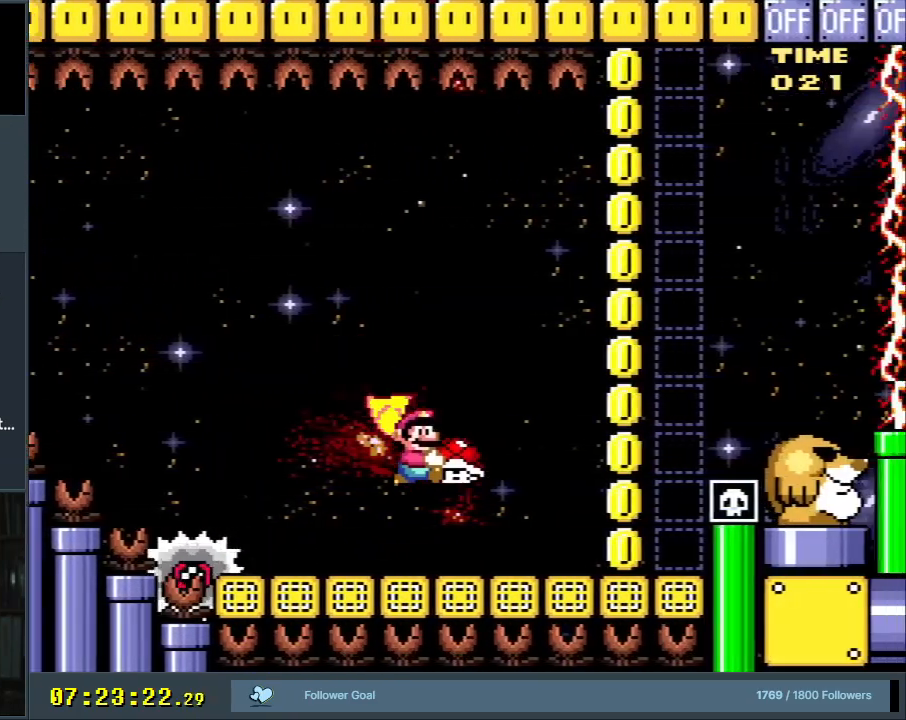
{"buttons": ["Y", "DPAD_UP", "DPAD_RIGHT"], "events": [[233, "DPAD_UP", "down"], [317, "B", "down"], [433, "B", "up"]]}
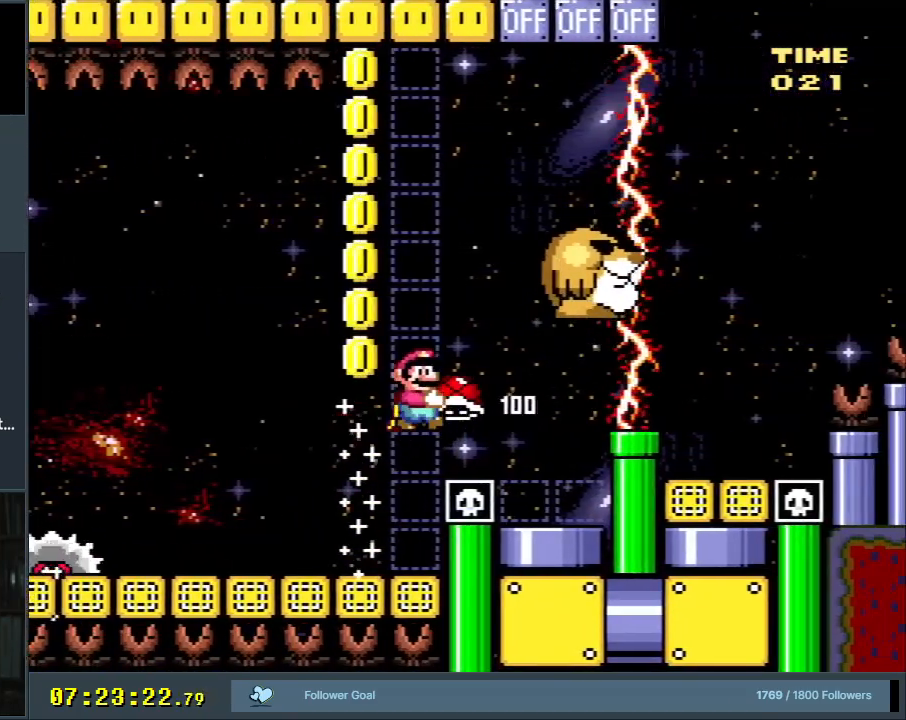
{"buttons": ["Y", "DPAD_DOWN"], "events": [[67, "Y", "up"], [167, "Y", "down"], [200, "DPAD_UP", "up"], [217, "DPAD_RIGHT", "up"], [300, "DPAD_LEFT", "down"], [417, "DPAD_DOWN", "down"], [467, "DPAD_LEFT", "up"]]}
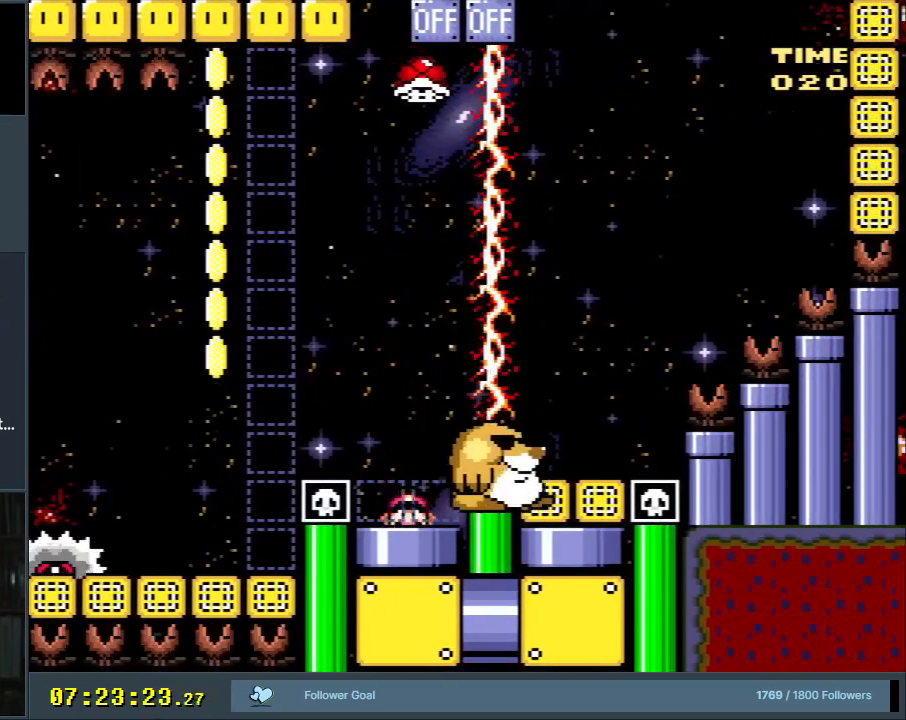
{"buttons": ["Y"], "events": [[150, "DPAD_DOWN", "up"]]}
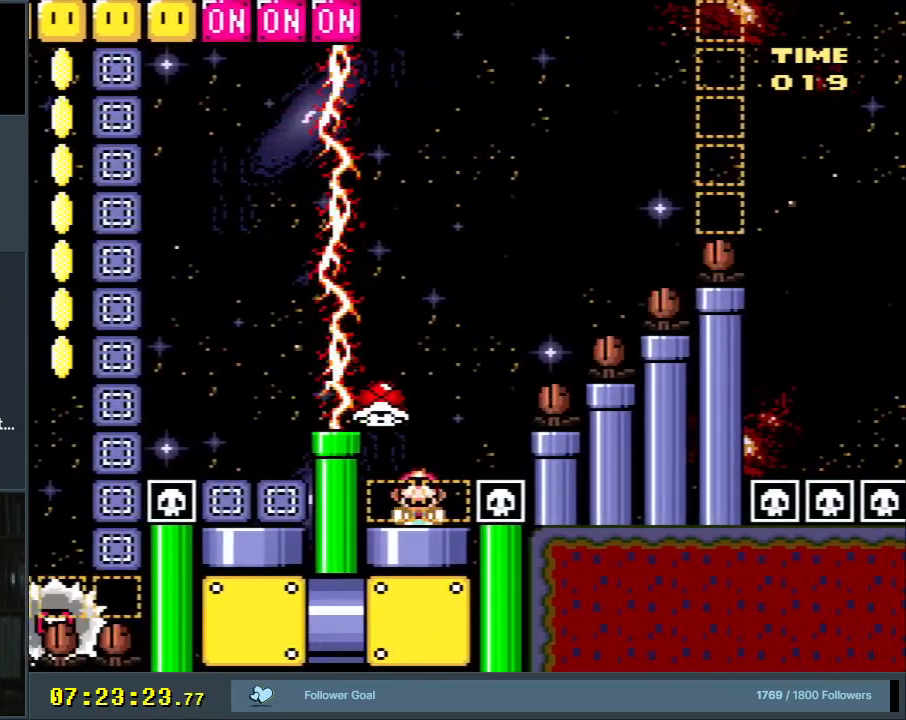
{"buttons": ["B", "Y", "DPAD_RIGHT"], "events": [[150, "B", "down"], [183, "DPAD_RIGHT", "down"]]}
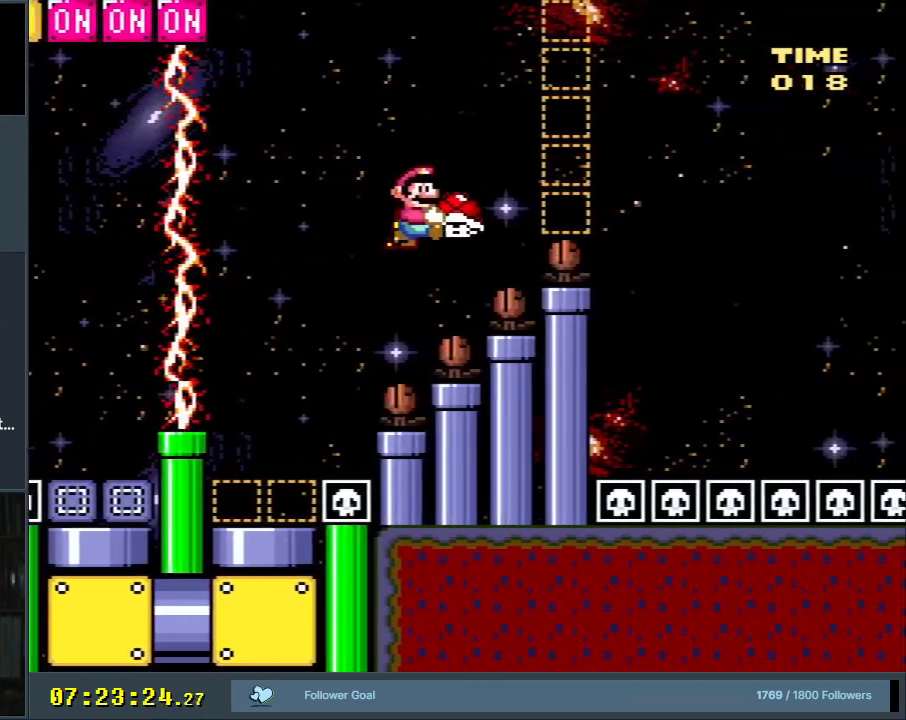
{"buttons": ["Y", "DPAD_RIGHT"], "events": [[83, "B", "up"]]}
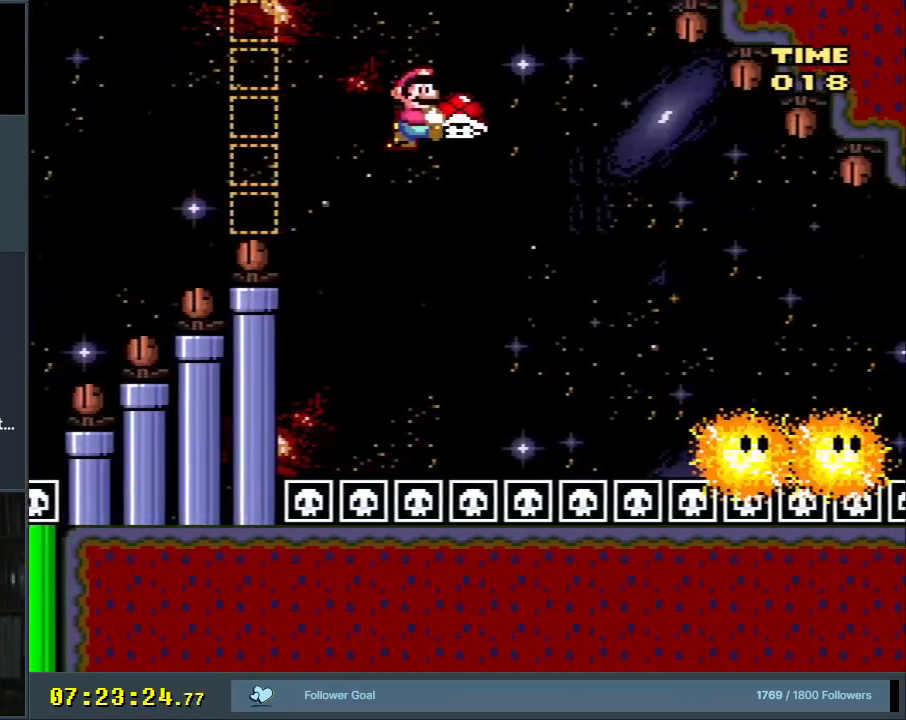
{"buttons": ["Y"], "events": [[67, "DPAD_RIGHT", "up"]]}
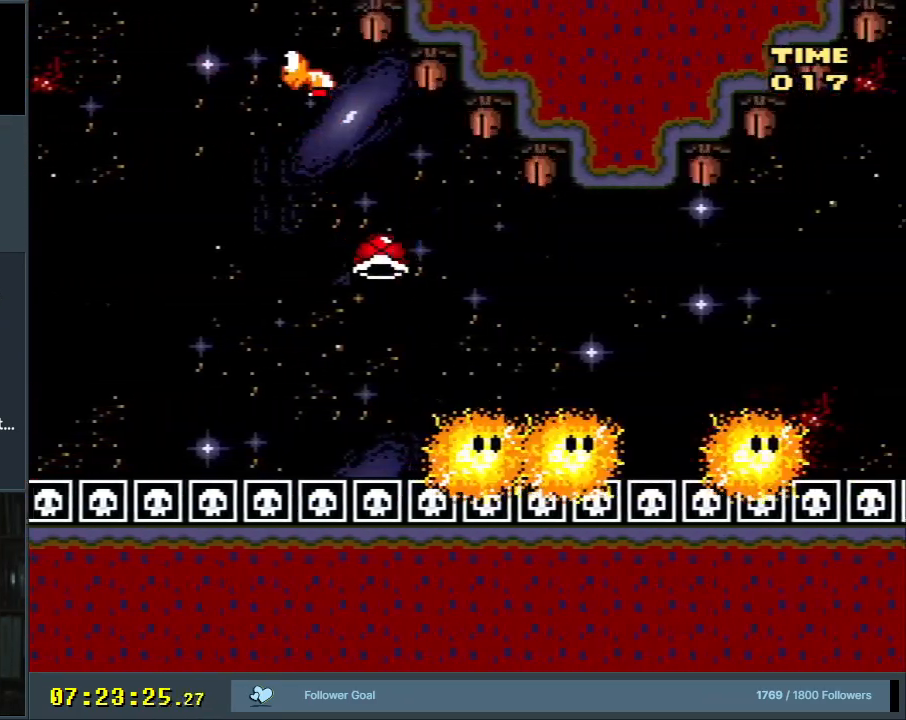
{"buttons": ["B", "Y", "DPAD_RIGHT"], "events": [[67, "DPAD_LEFT", "down"], [300, "DPAD_LEFT", "up"], [350, "DPAD_RIGHT", "down"], [417, "B", "down"]]}
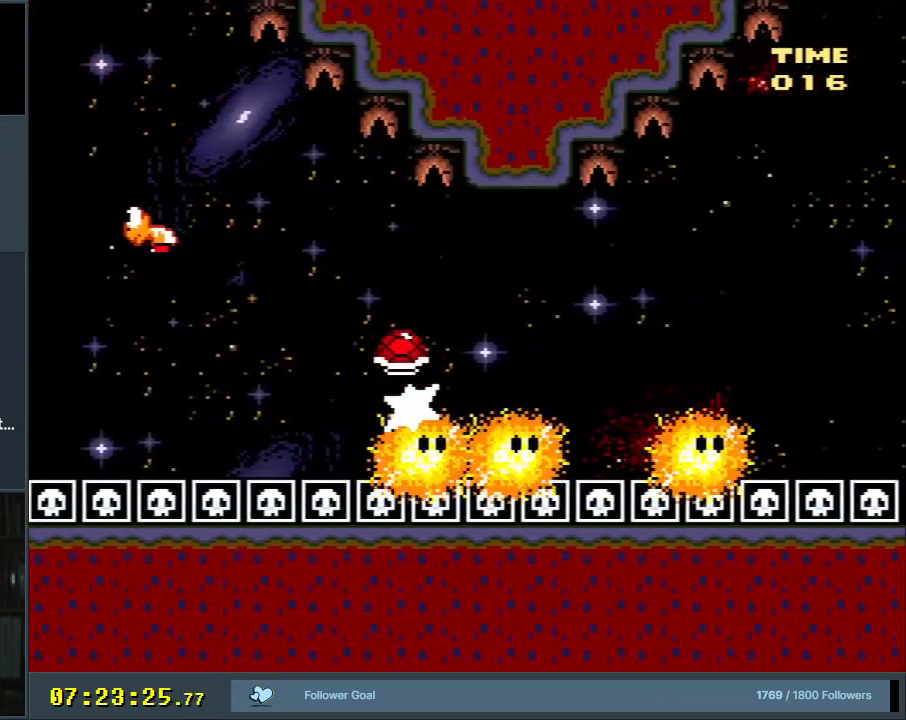
{"buttons": ["Y"], "events": [[100, "B", "up"], [450, "DPAD_RIGHT", "up"]]}
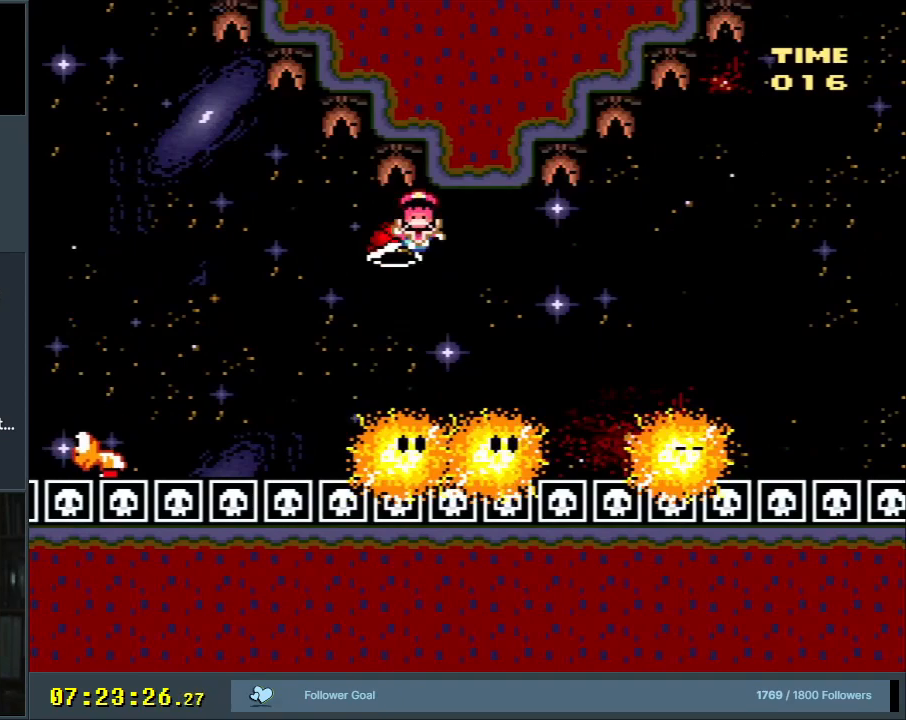
{"buttons": [], "events": [[50, "Y", "up"]]}
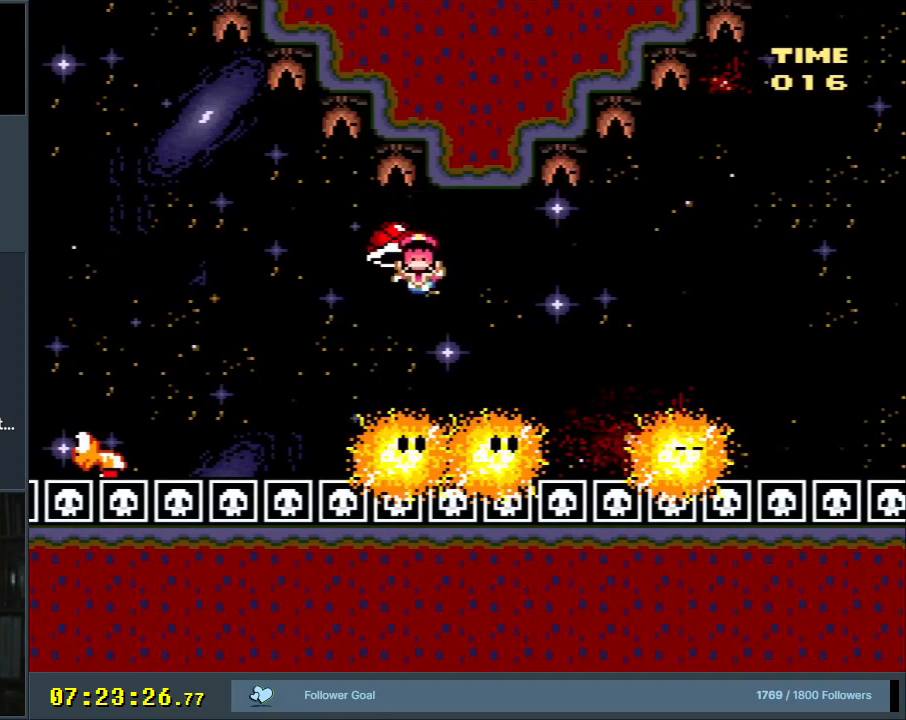
{"buttons": [], "events": []}
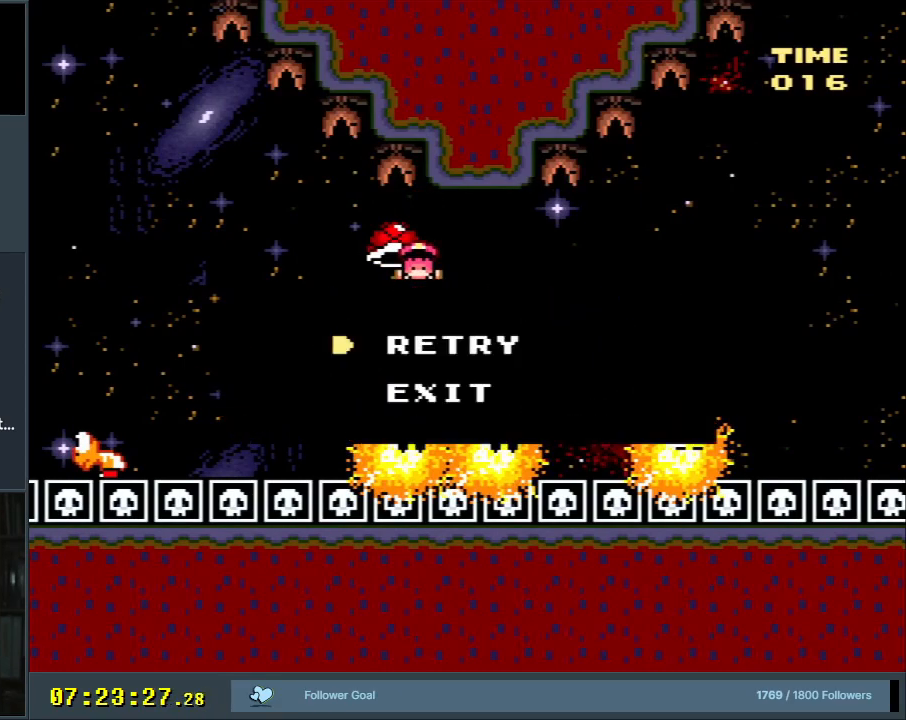
{"buttons": [], "events": []}
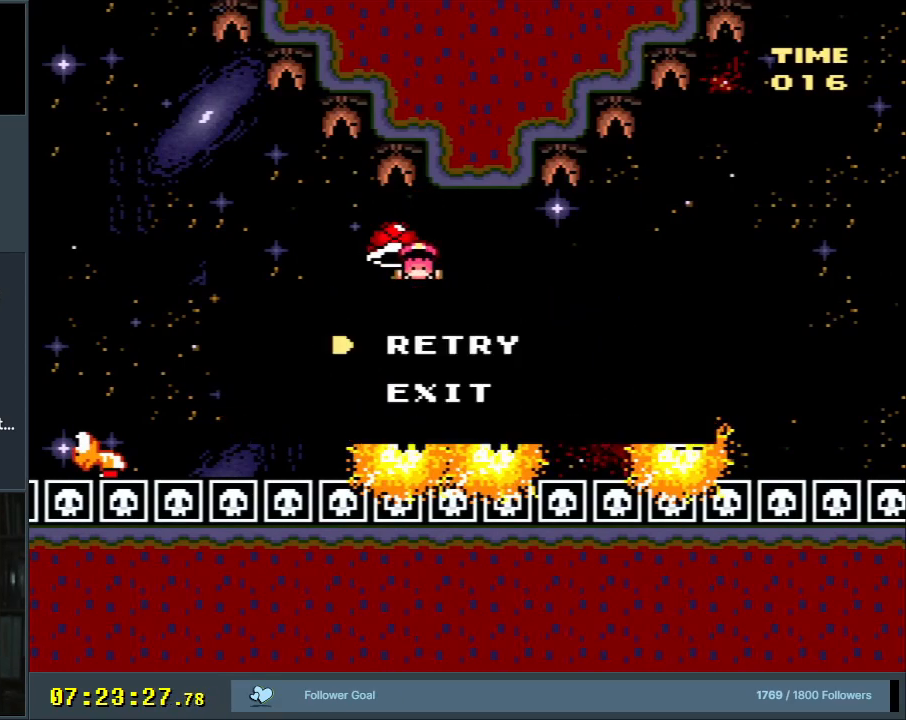
{"buttons": [], "events": []}
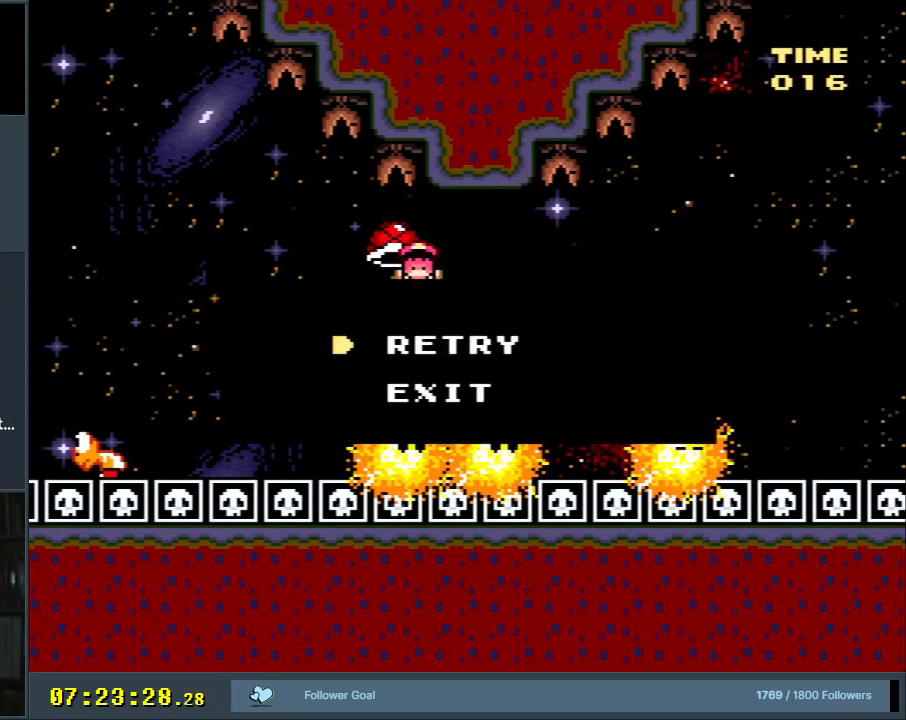
{"buttons": [], "events": []}
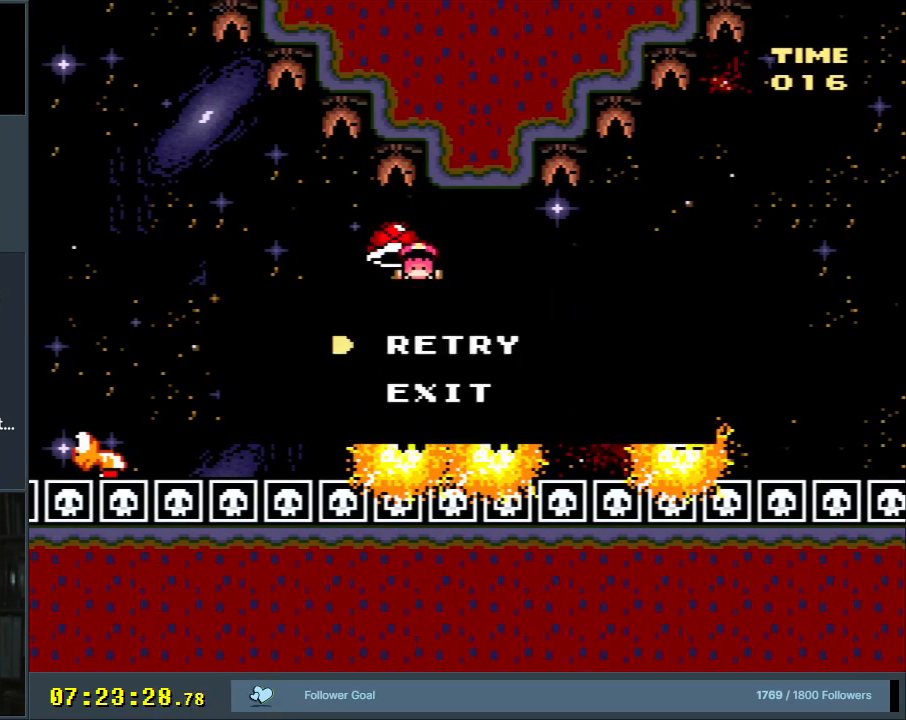
{"buttons": [], "events": []}